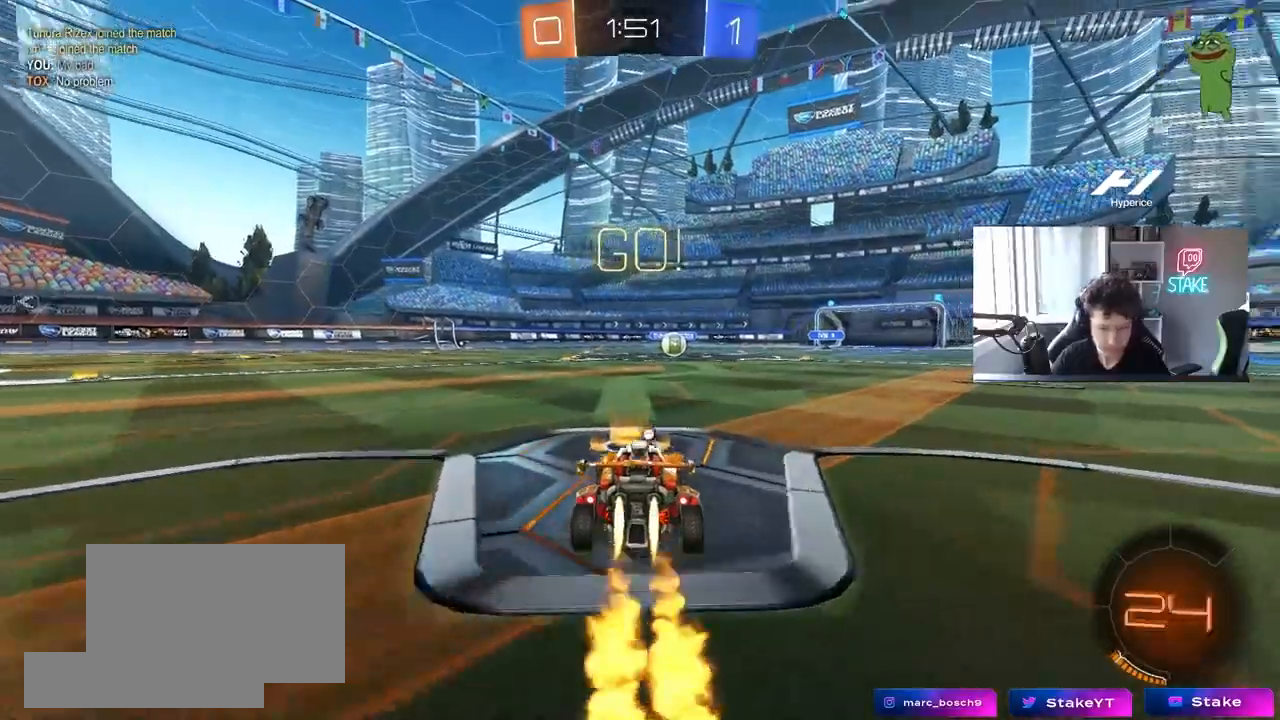
Gameplay with keyboard and mouse; each line is a JSON object with the keys and mouse buttons held at the frame after it. "events" lists presses ("down") and releases ("up") of "1", "2", "3", "4", "5", "a", "alt", "c", "caps_lock", "ctrl", "d", "e", "f", "g", "q", "r", "s", "shift", "space", "t", "tab", "v", "w", "x", "z", "mouse_left", "mouse_wheel" and "mouse_right" between this image and that frame as [ms after this image, input, new state], when the widget could be followed in between. "mouse_left", "mouse_wheel", "mouse_right" = the "left", "wheel", "right" buttons of the "mouse" list. No other keys are recorded. "wheel" means that the mouse wheel is clicked or scrolled. Not read: mouse_move.
{"keys": ["a", "s", "shift"], "mouse": ["left"], "events": [[17, "mouse_right", "down"], [117, "a", "down"], [117, "d", "up"], [117, "mouse_right", "up"], [117, "shift", "down"], [167, "mouse_right", "down"], [250, "mouse_right", "up"], [250, "s", "down"], [250, "w", "up"], [300, "space", "down"], [450, "space", "up"]]}
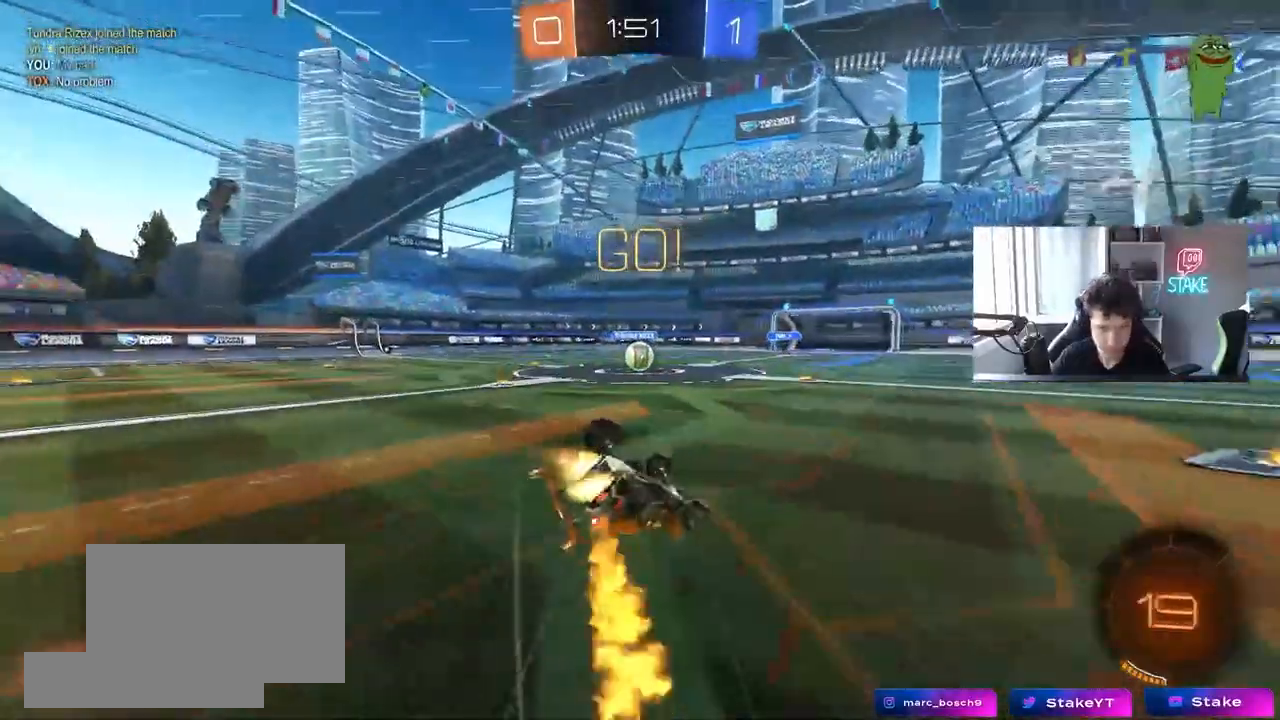
{"keys": ["a"], "mouse": ["left"], "events": [[133, "s", "up"], [283, "s", "down"], [467, "shift", "up"], [500, "s", "up"]]}
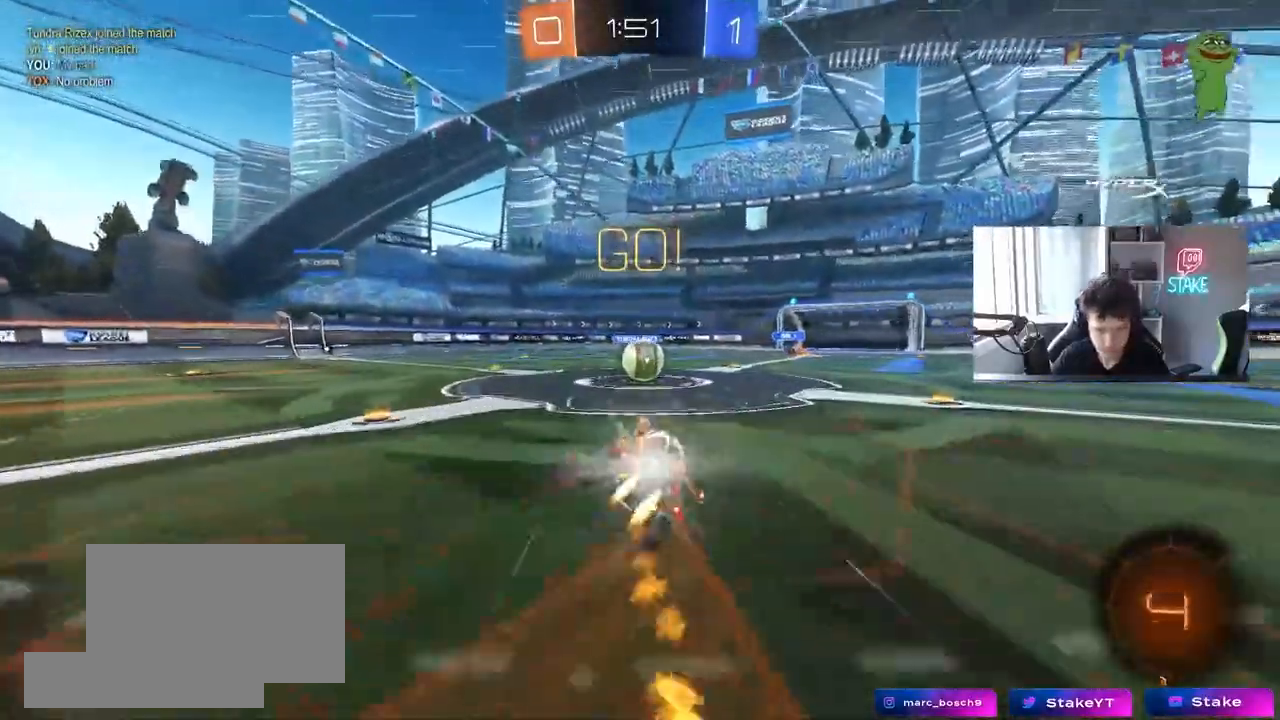
{"keys": ["d"], "mouse": [], "events": [[50, "a", "up"], [100, "mouse_left", "up"], [200, "a", "down"], [233, "a", "up"], [333, "d", "down"], [333, "mouse_right", "down"], [467, "mouse_right", "up"]]}
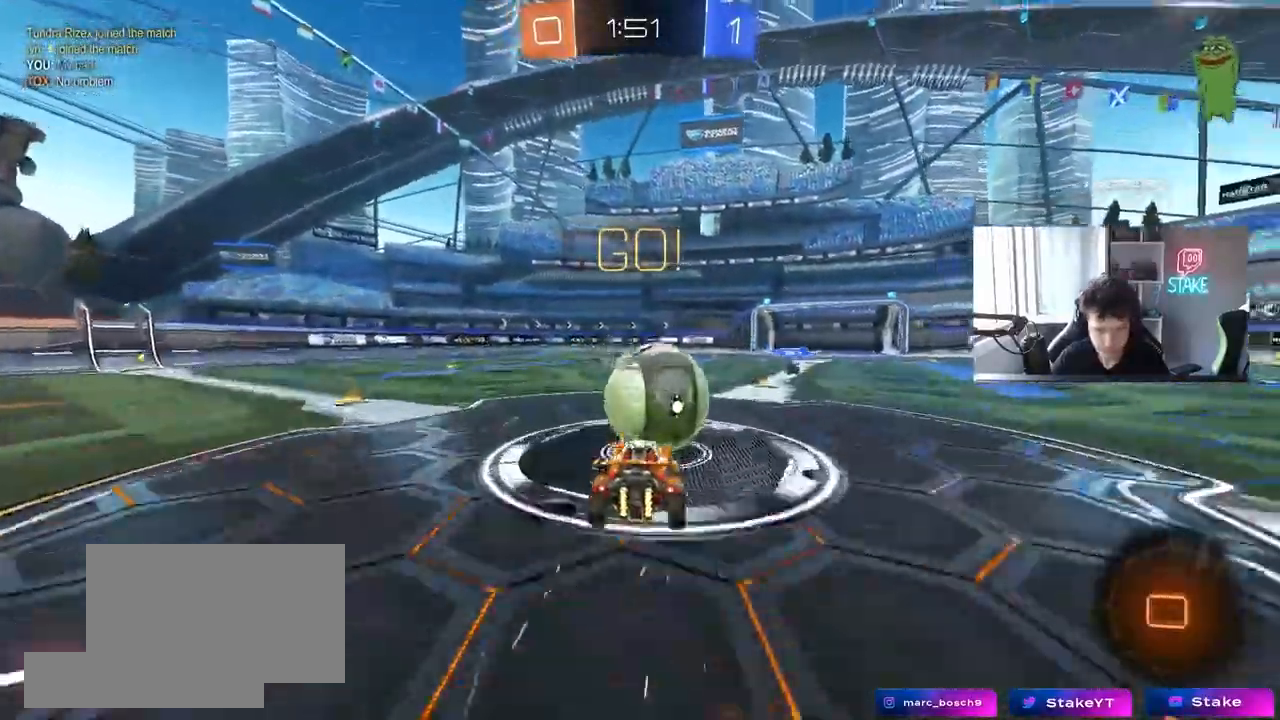
{"keys": ["d", "s", "shift"], "mouse": [], "events": [[17, "shift", "down"], [17, "w", "down"], [67, "mouse_right", "down"], [217, "s", "down"], [217, "w", "up"], [300, "mouse_right", "up"], [400, "s", "up"], [483, "s", "down"]]}
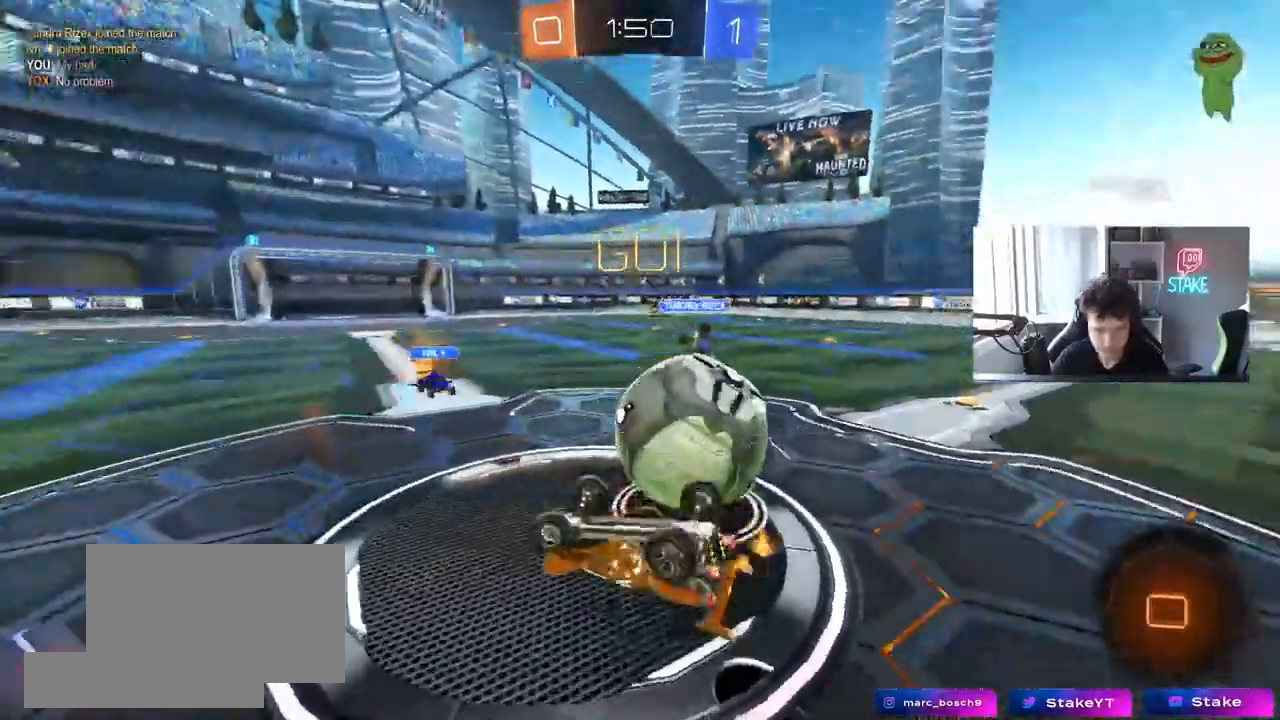
{"keys": ["a"], "mouse": [], "events": [[267, "shift", "up"], [367, "a", "down"], [417, "d", "up"], [467, "s", "up"]]}
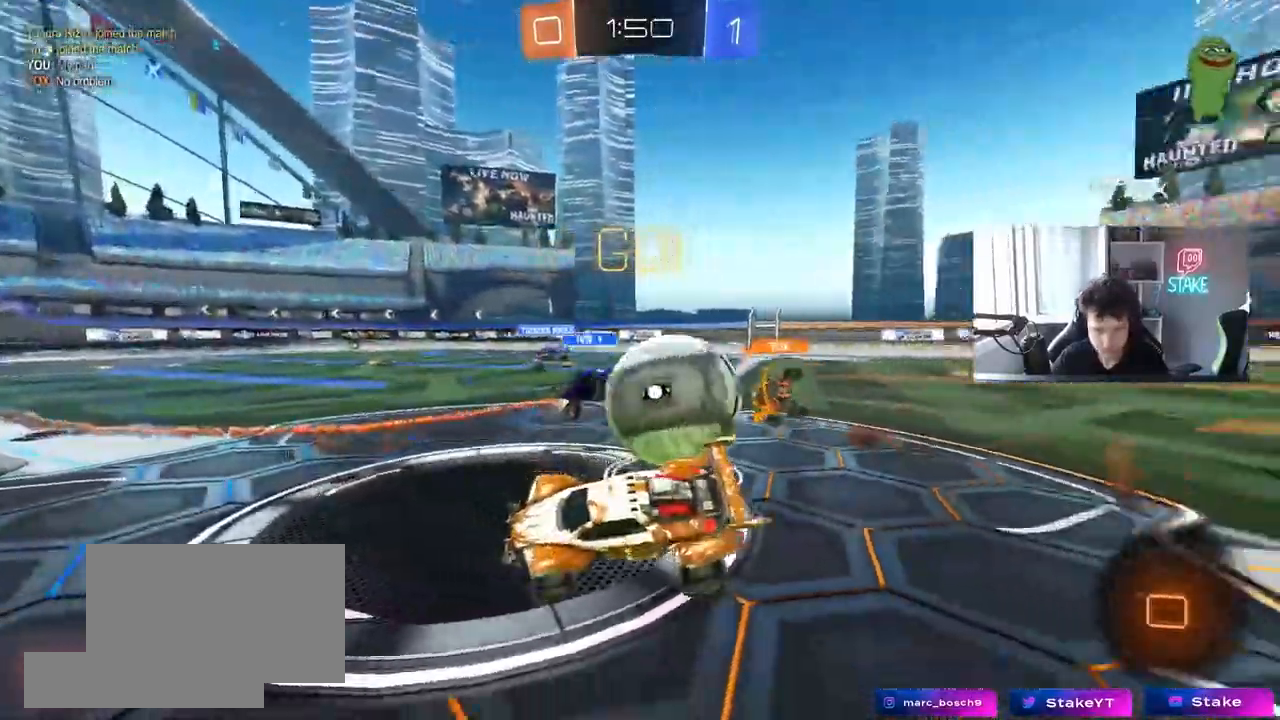
{"keys": ["a", "shift", "w"], "mouse": [], "events": [[233, "w", "down"], [433, "shift", "down"]]}
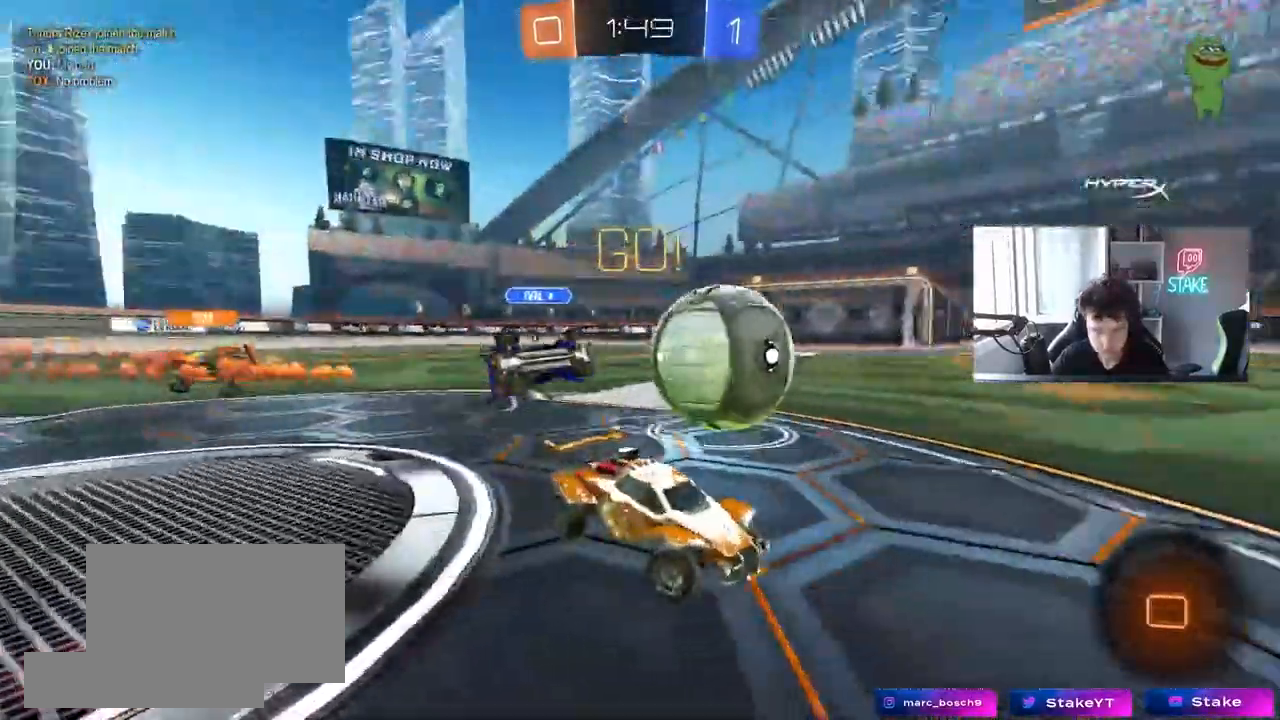
{"keys": ["a", "w"], "mouse": [], "events": [[17, "shift", "up"]]}
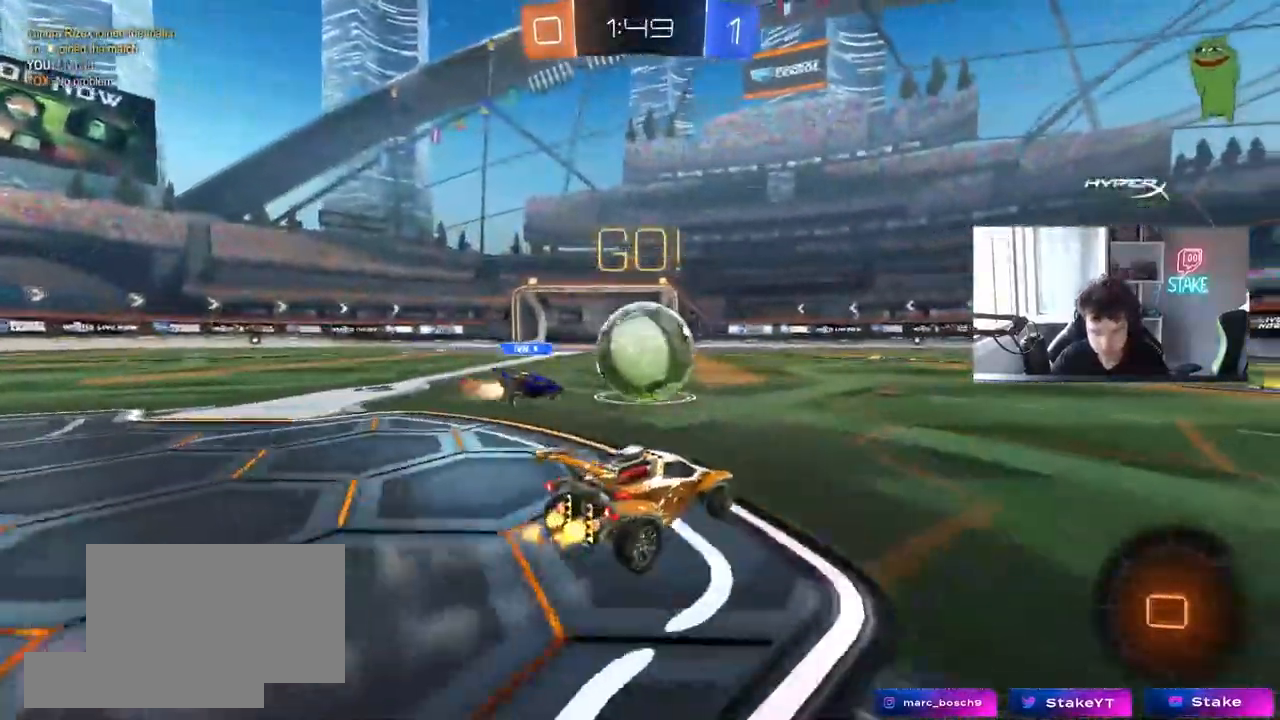
{"keys": ["w"], "mouse": ["left"], "events": [[133, "a", "up"], [233, "mouse_left", "down"], [317, "d", "down"], [467, "d", "up"]]}
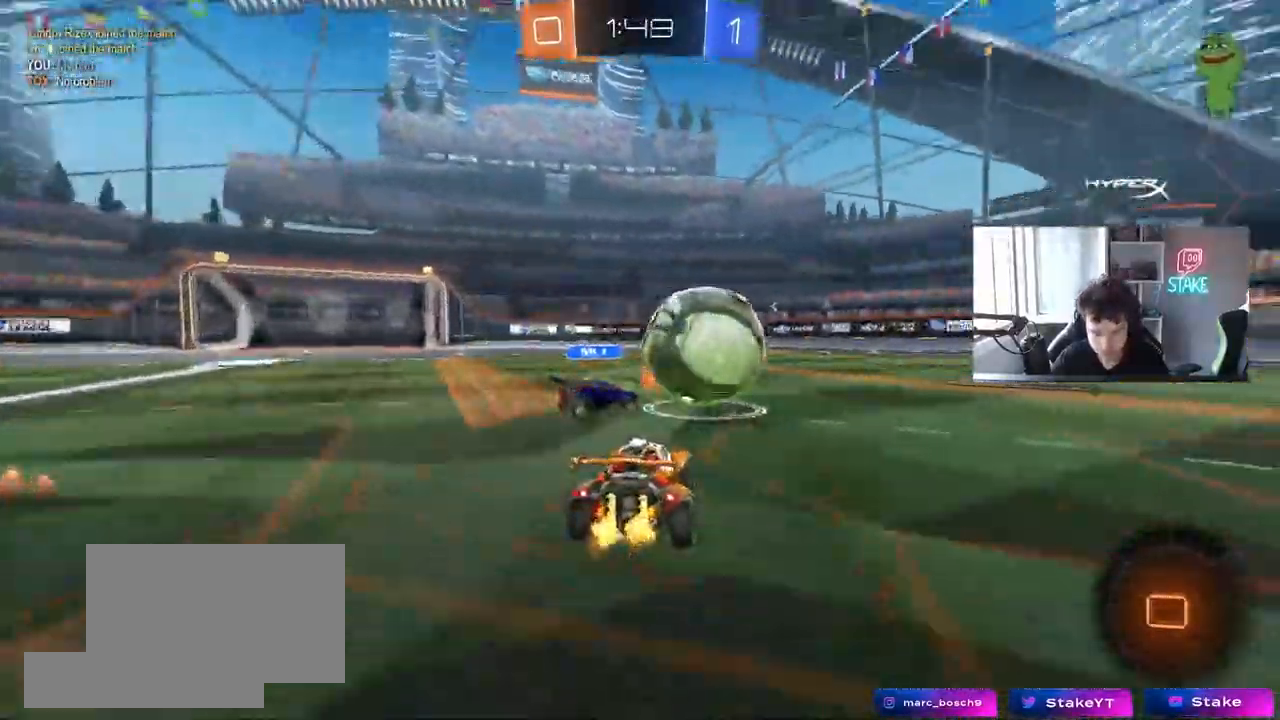
{"keys": ["w"], "mouse": ["left"], "events": [[50, "d", "down"], [100, "mouse_left", "up"], [200, "a", "down"], [200, "d", "up"], [383, "a", "up"], [433, "mouse_left", "down"], [433, "mouse_right", "down"], [467, "mouse_right", "up"]]}
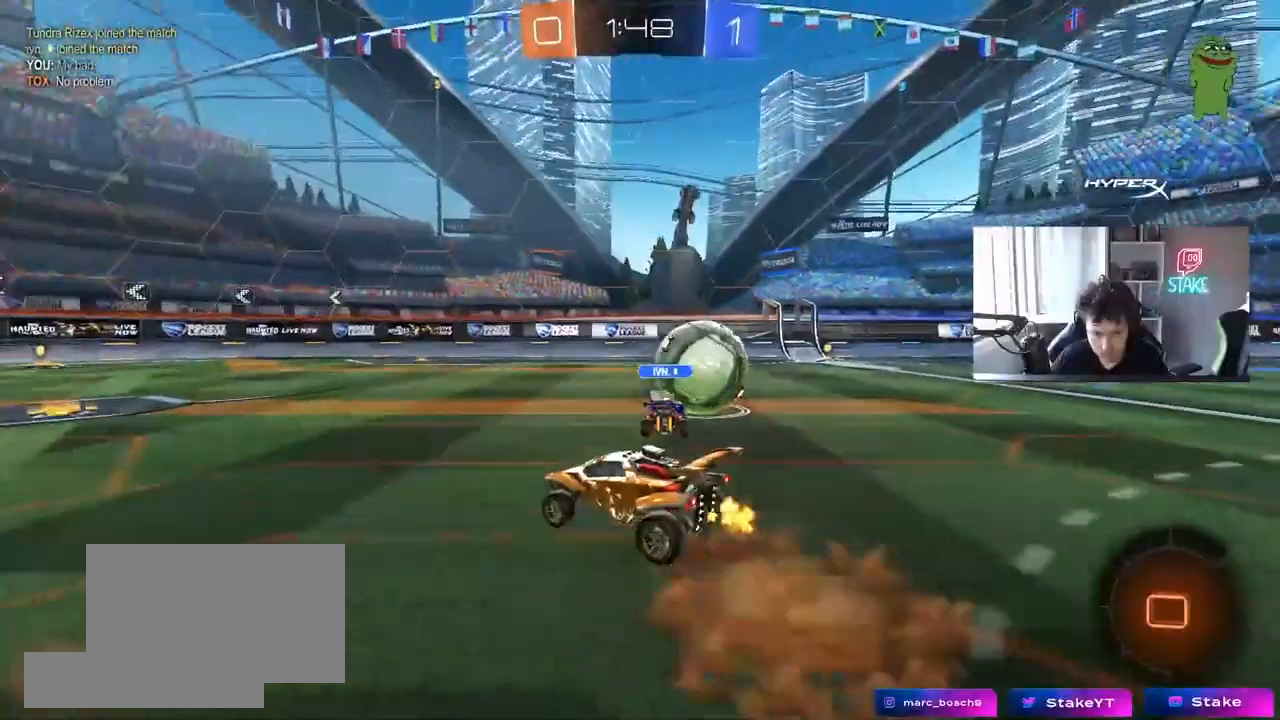
{"keys": ["w"], "mouse": [], "events": [[67, "mouse_right", "down"], [117, "mouse_left", "up"], [250, "mouse_right", "up"]]}
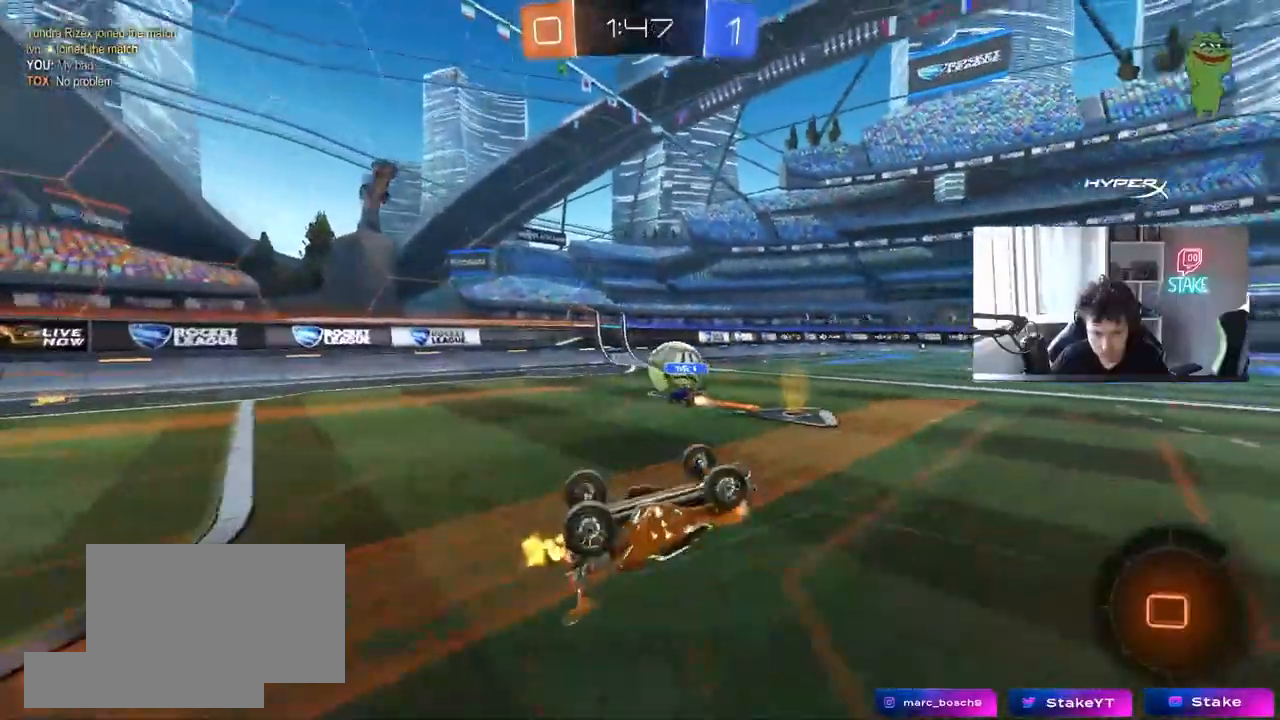
{"keys": [], "mouse": ["left"], "events": [[33, "space", "down"], [33, "w", "up"], [233, "space", "up"], [500, "mouse_left", "down"]]}
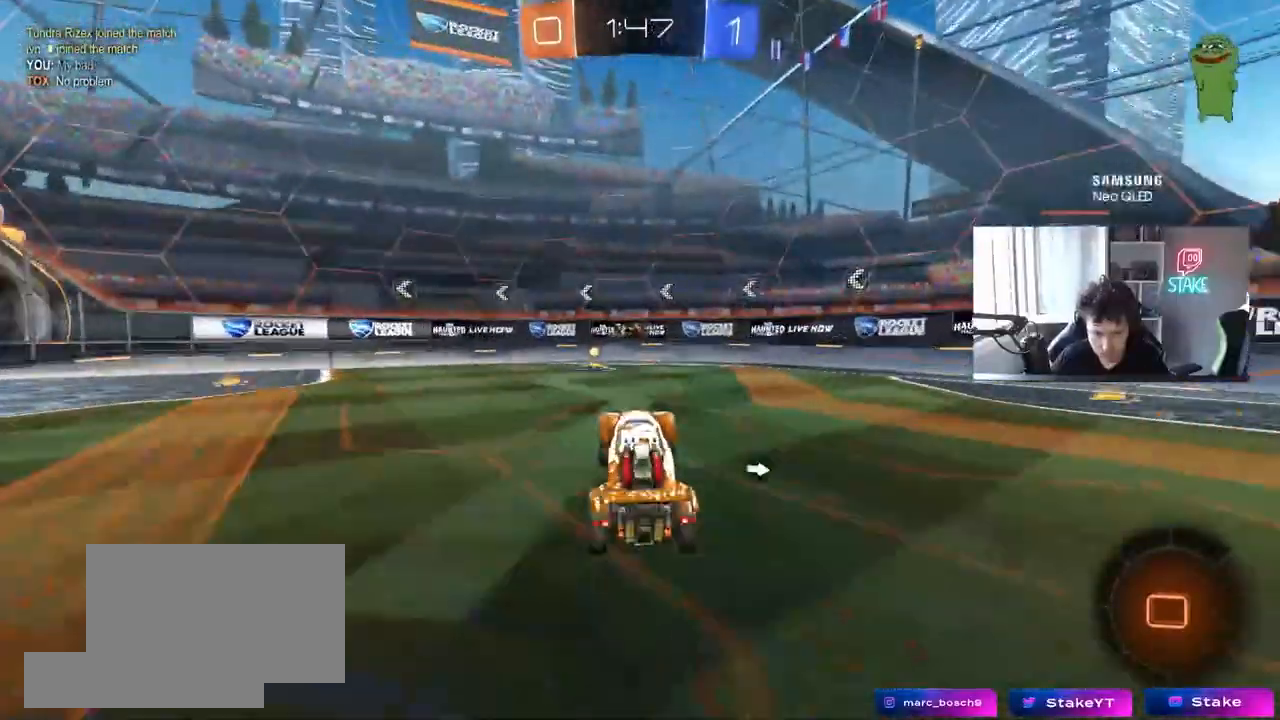
{"keys": ["w"], "mouse": ["left"], "events": [[100, "a", "down"], [100, "w", "down"], [150, "space", "down"], [250, "a", "up"], [333, "space", "up"], [383, "d", "down"], [433, "d", "up"]]}
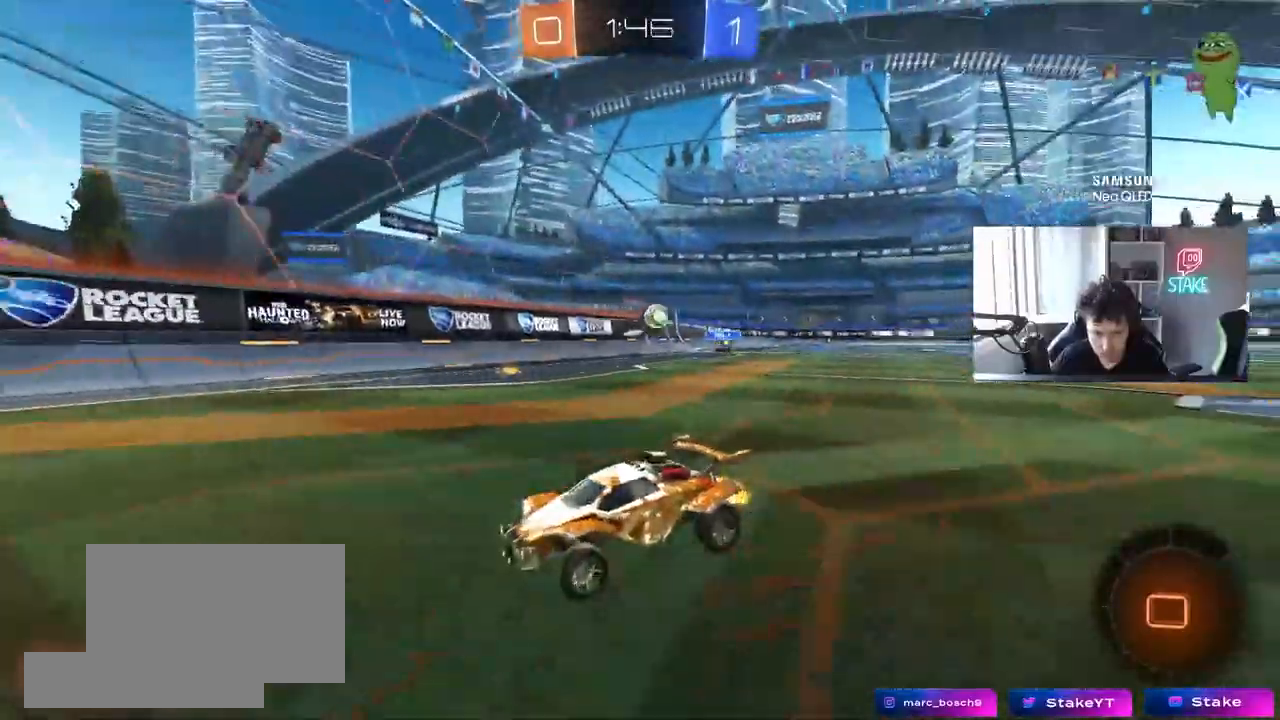
{"keys": ["w"], "mouse": ["left"], "events": [[117, "mouse_left", "up"], [267, "mouse_left", "down"]]}
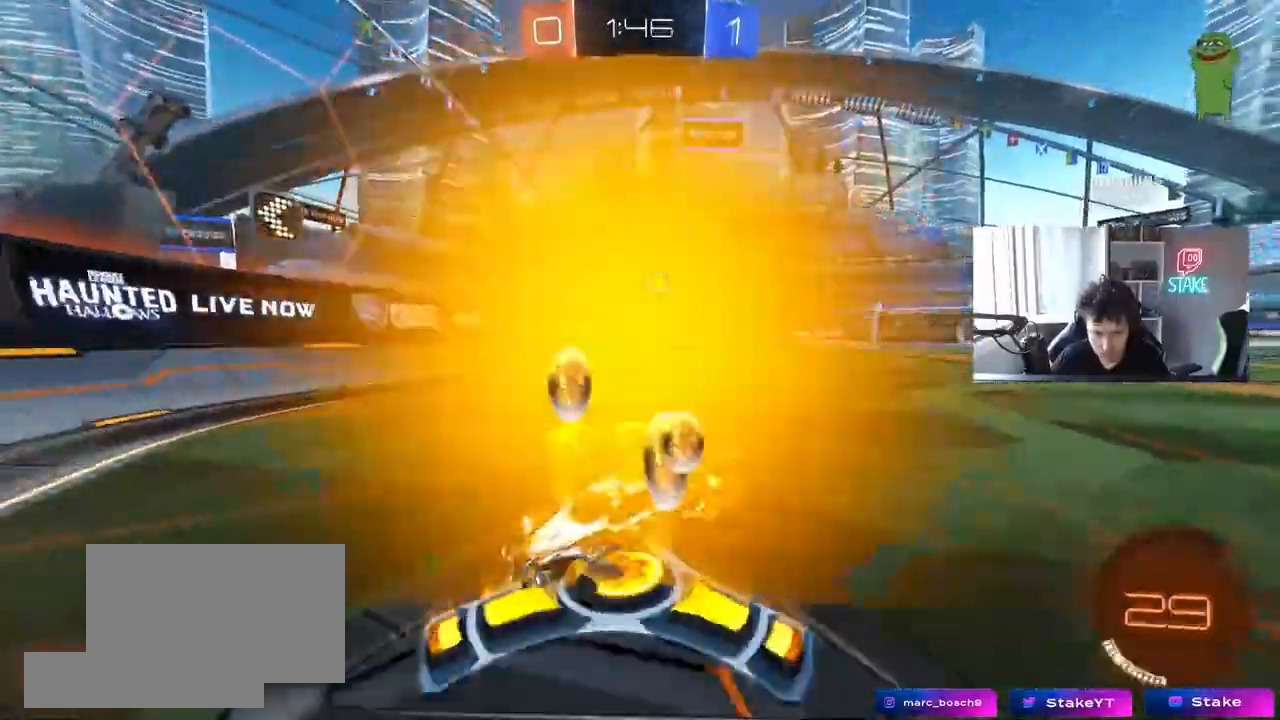
{"keys": ["w"], "mouse": ["left"], "events": []}
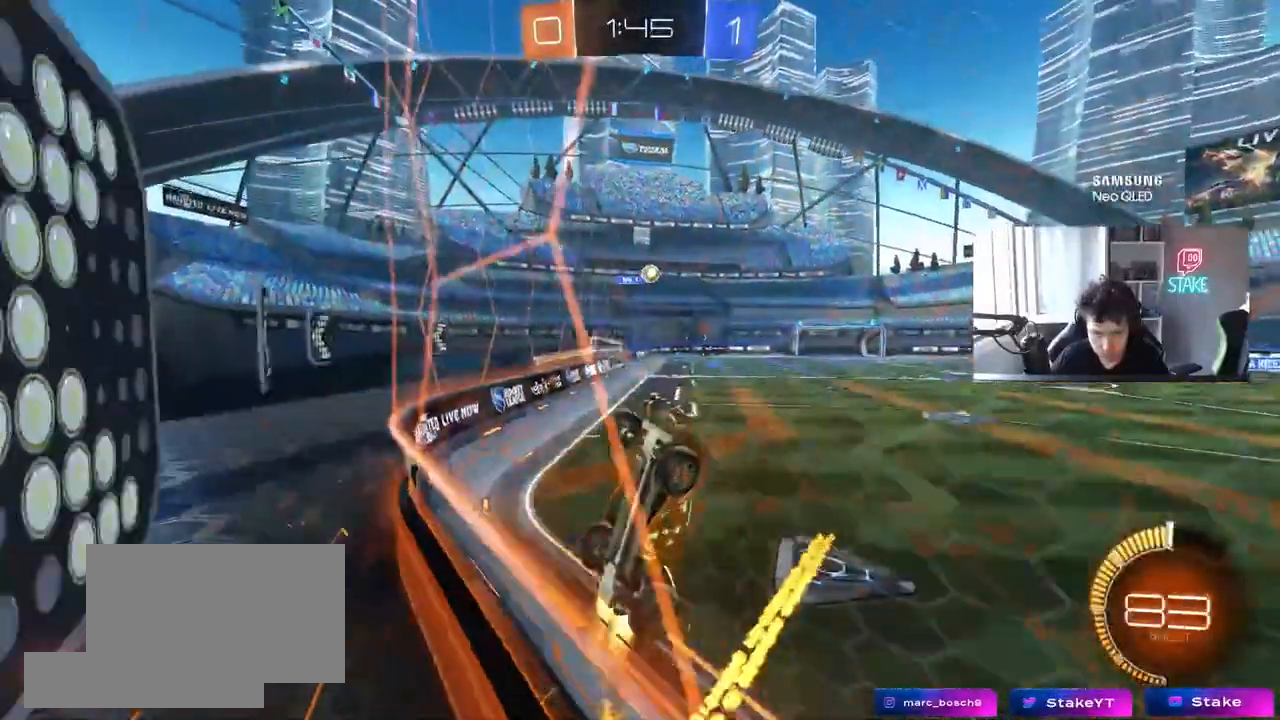
{"keys": ["w"], "mouse": [], "events": [[383, "mouse_left", "up"]]}
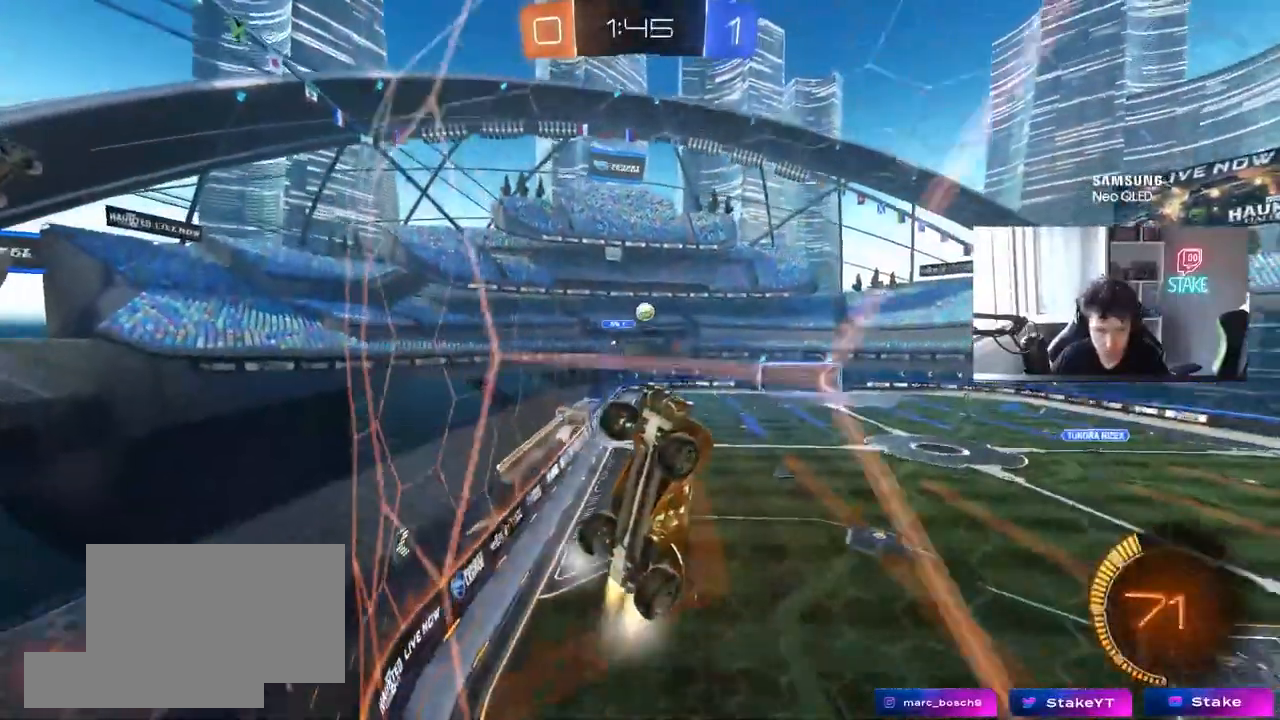
{"keys": ["w"], "mouse": [], "events": [[17, "mouse_left", "down"], [250, "mouse_left", "up"]]}
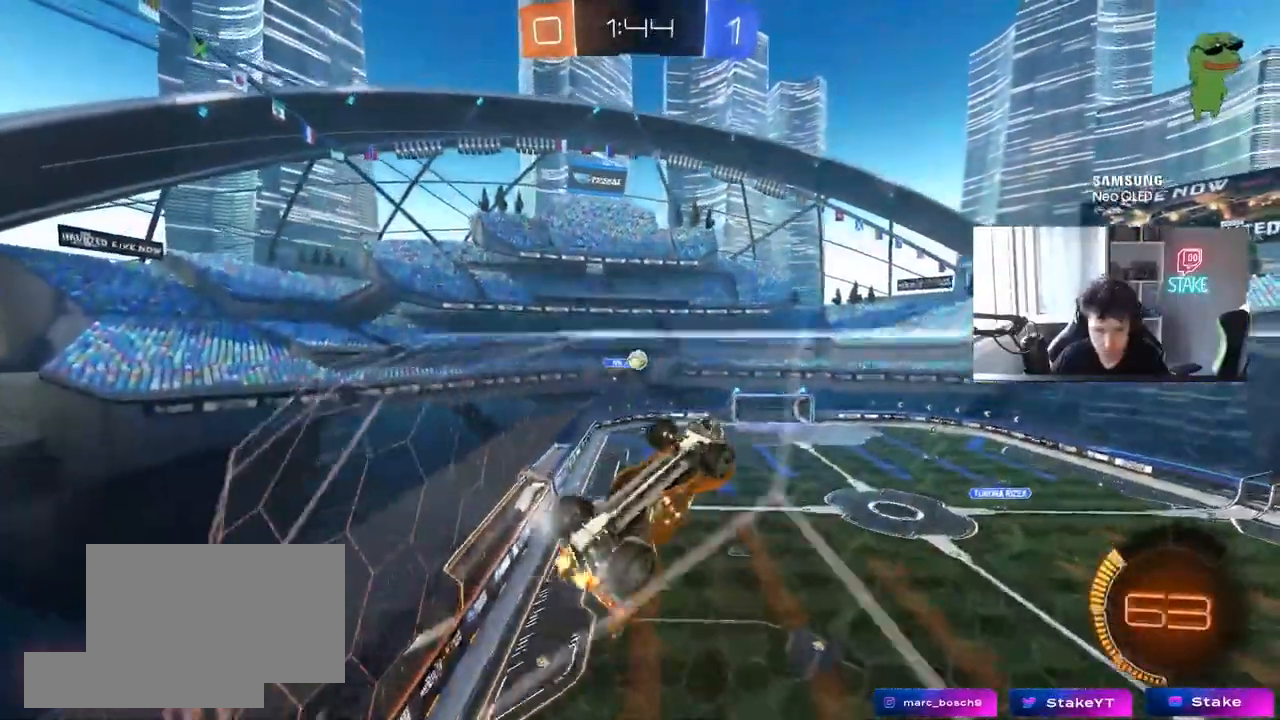
{"keys": ["s"], "mouse": [], "events": [[33, "d", "down"], [83, "d", "up"], [217, "w", "up"], [317, "s", "down"], [467, "a", "down"], [500, "a", "up"]]}
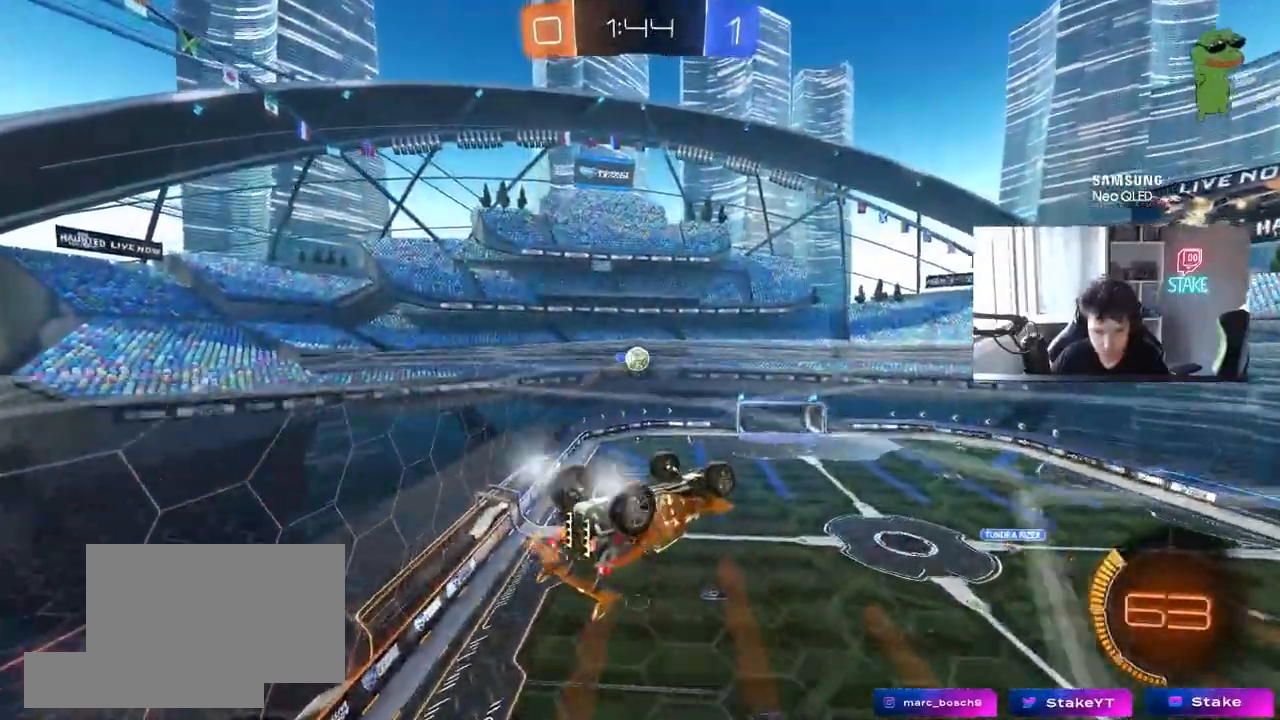
{"keys": ["a", "d", "w"], "mouse": [], "events": [[150, "s", "up"], [283, "d", "down"], [283, "w", "down"], [483, "a", "down"]]}
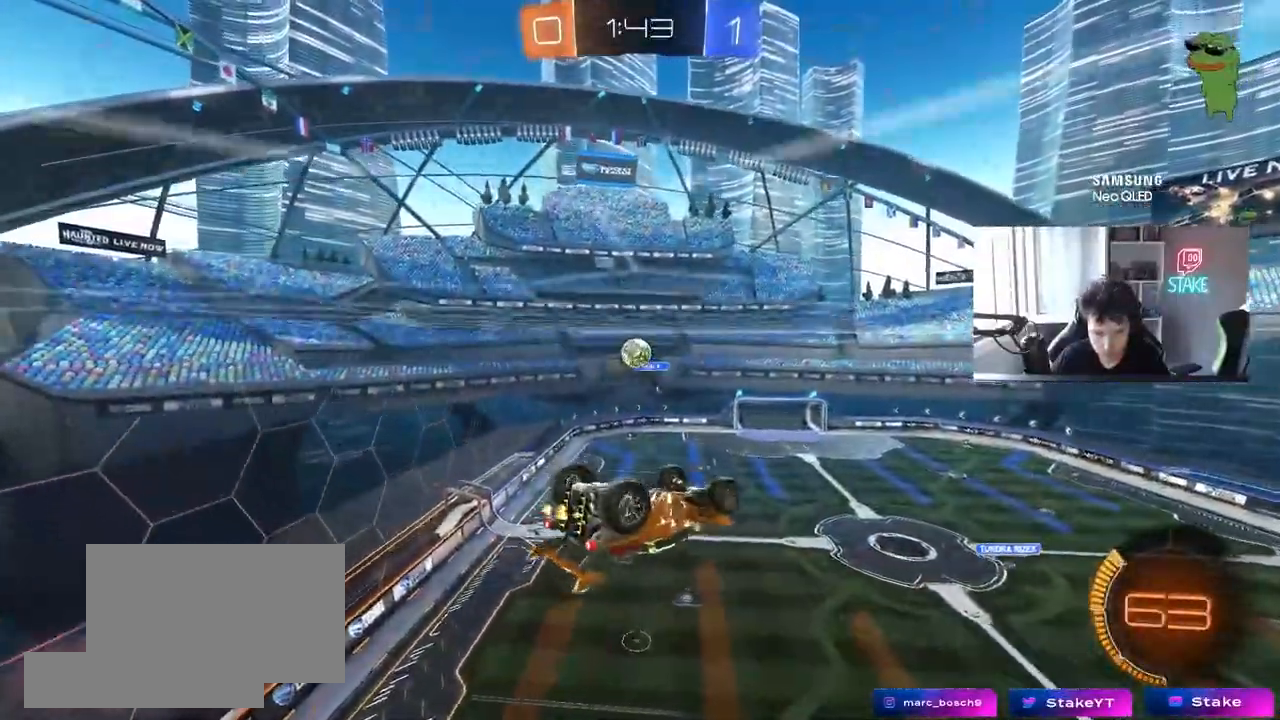
{"keys": ["a", "shift"], "mouse": ["left"], "events": [[17, "d", "up"], [350, "mouse_left", "down"], [400, "shift", "down"], [450, "w", "up"]]}
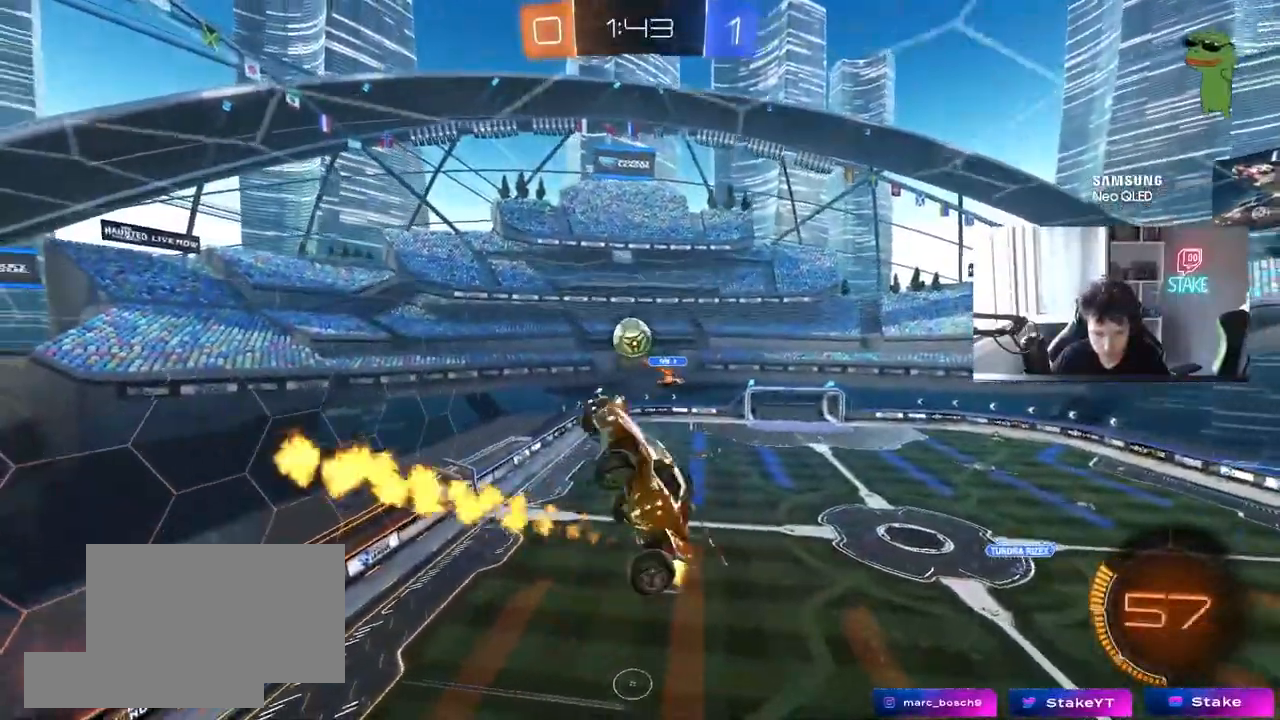
{"keys": ["a"], "mouse": ["left"], "events": [[233, "shift", "up"], [267, "a", "up"], [267, "d", "down"], [367, "w", "down"], [500, "a", "down"], [500, "d", "up"], [500, "w", "up"]]}
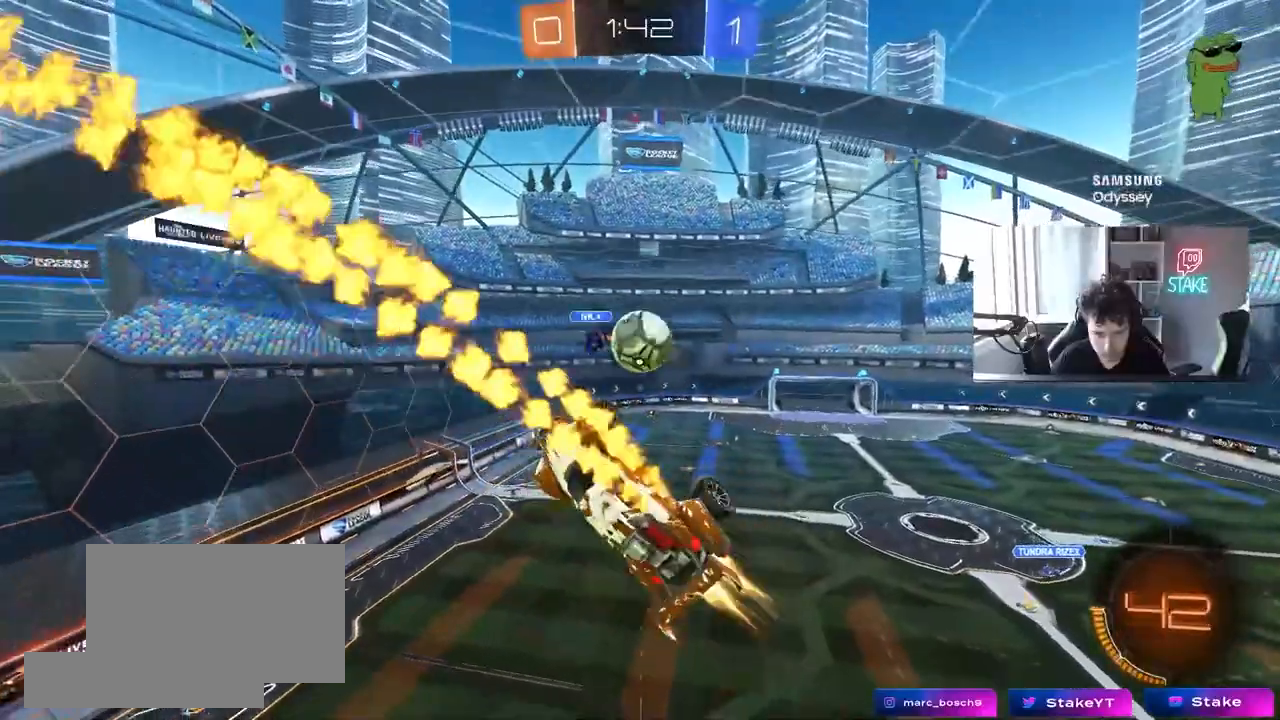
{"keys": ["d", "s", "shift"], "mouse": ["left", "right"], "events": [[50, "mouse_left", "up"], [50, "w", "down"], [100, "d", "down"], [100, "w", "up"], [150, "w", "down"], [200, "d", "up"], [250, "a", "up"], [250, "d", "down"], [283, "mouse_left", "down"], [333, "mouse_right", "down"], [333, "shift", "down"], [433, "s", "down"], [483, "w", "up"]]}
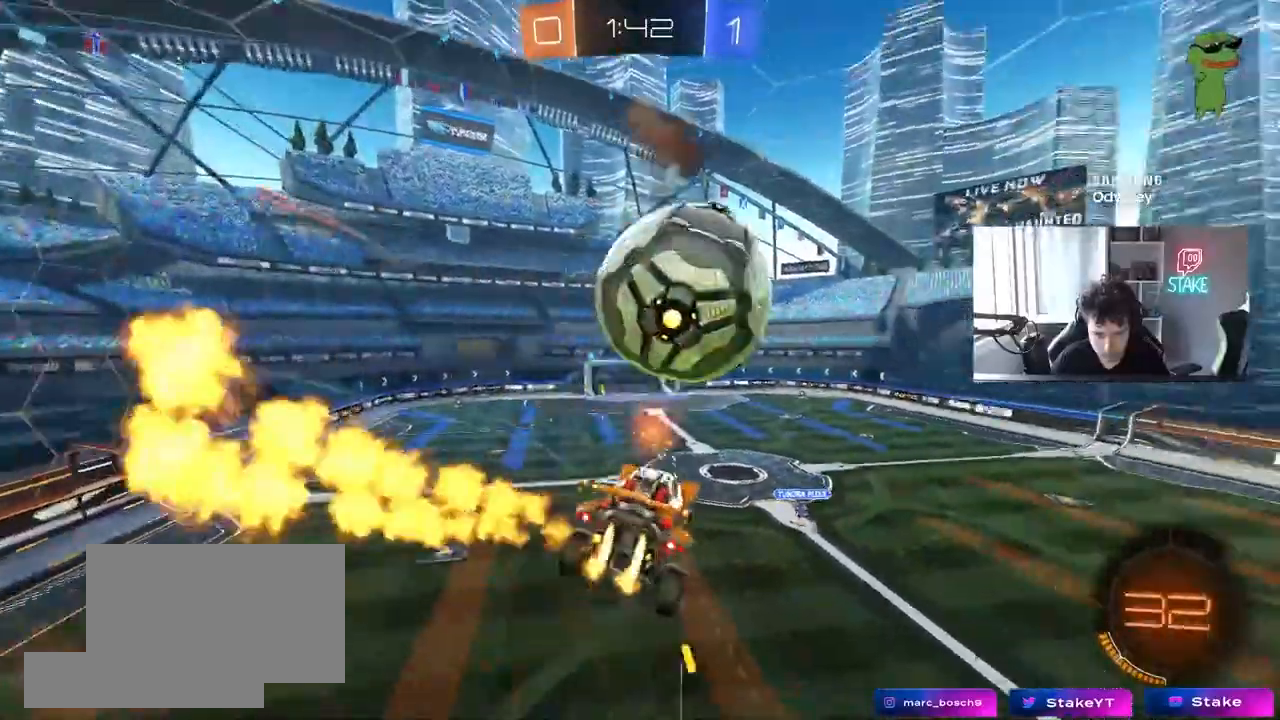
{"keys": ["a"], "mouse": [], "events": [[17, "mouse_right", "up"], [117, "a", "down"], [167, "shift", "up"], [217, "d", "up"], [217, "mouse_left", "up"], [450, "s", "up"]]}
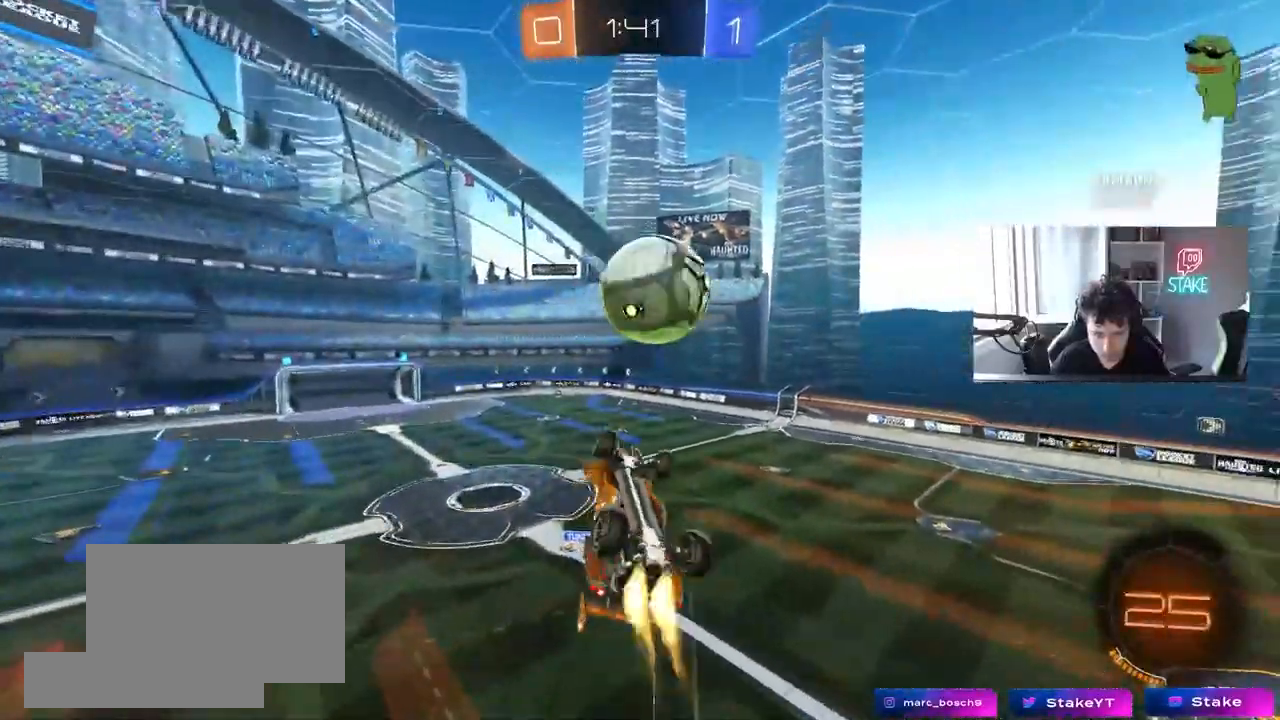
{"keys": ["d", "s", "shift"], "mouse": ["left"], "events": [[33, "mouse_left", "down"], [33, "w", "down"], [183, "w", "up"], [233, "mouse_left", "up"], [317, "a", "up"], [317, "shift", "down"], [367, "d", "down"], [367, "mouse_left", "down"], [367, "s", "down"]]}
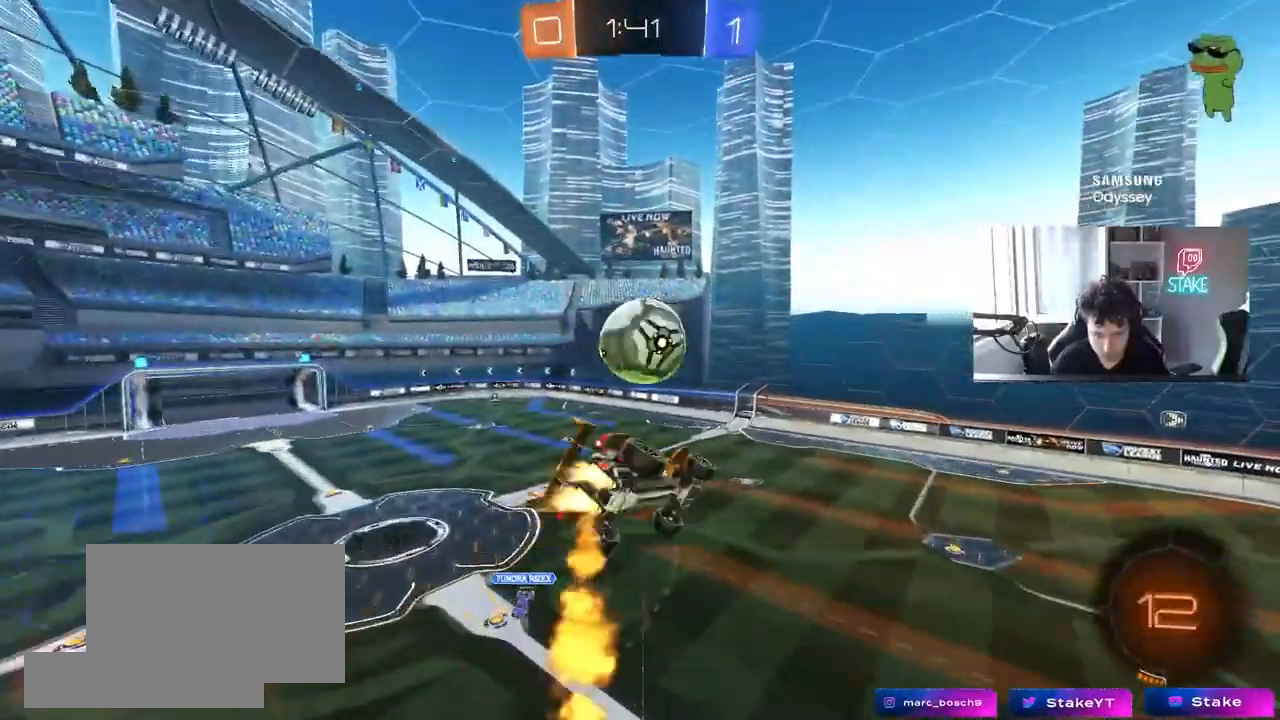
{"keys": [], "mouse": ["left"], "events": [[50, "shift", "up"], [150, "d", "up"], [150, "s", "up"], [283, "w", "down"], [383, "w", "up"]]}
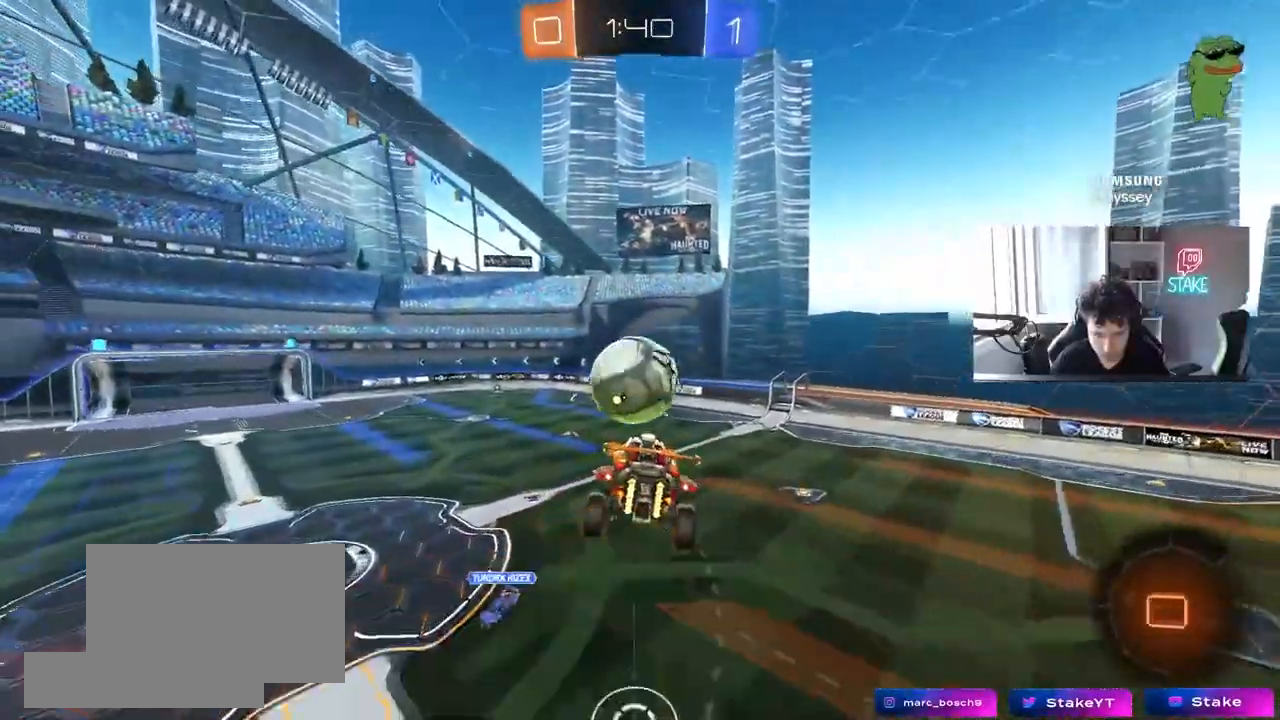
{"keys": [], "mouse": [], "events": [[17, "mouse_left", "up"], [167, "d", "down"], [217, "a", "down"], [217, "d", "up"], [217, "s", "down"], [217, "shift", "down"], [267, "s", "up"], [300, "a", "up"], [300, "shift", "up"], [450, "d", "down"], [483, "d", "up"]]}
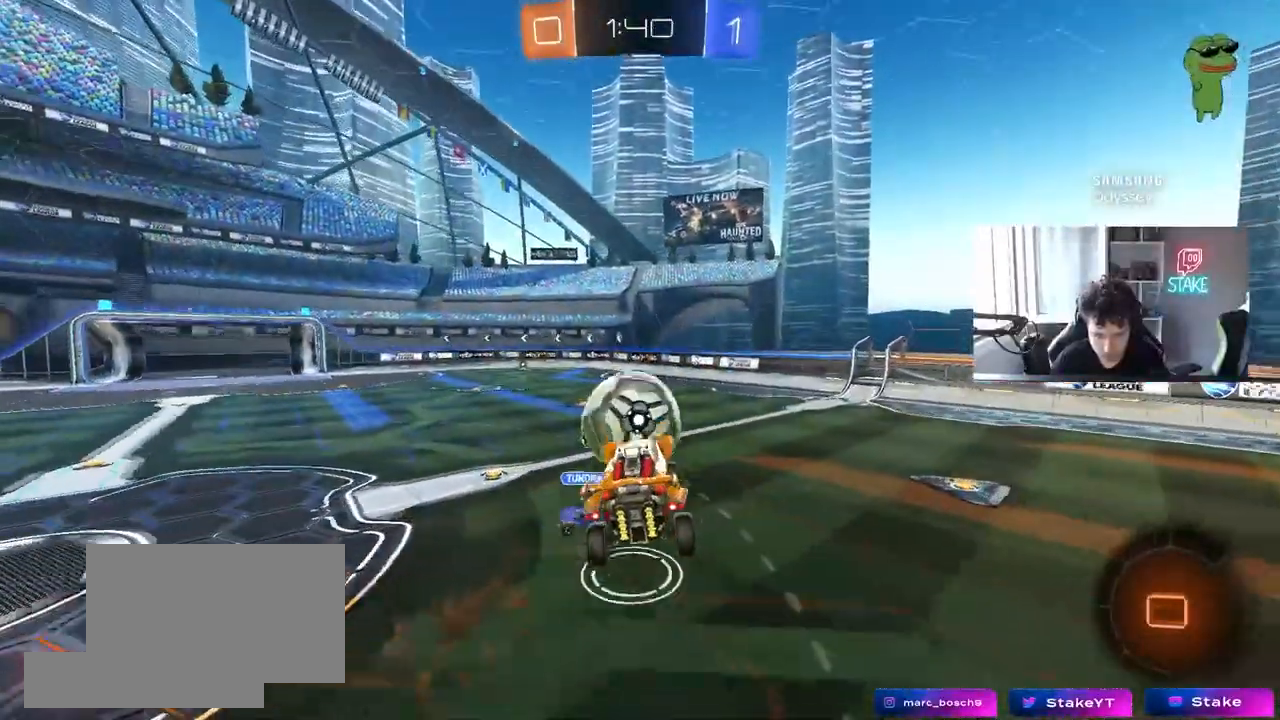
{"keys": ["a", "shift", "w"], "mouse": ["left", "right"], "events": [[183, "w", "down"], [233, "a", "down"], [317, "mouse_left", "down"], [367, "a", "up"], [417, "mouse_right", "down"], [467, "a", "down"], [467, "mouse_right", "up"], [467, "shift", "down"], [500, "mouse_right", "down"]]}
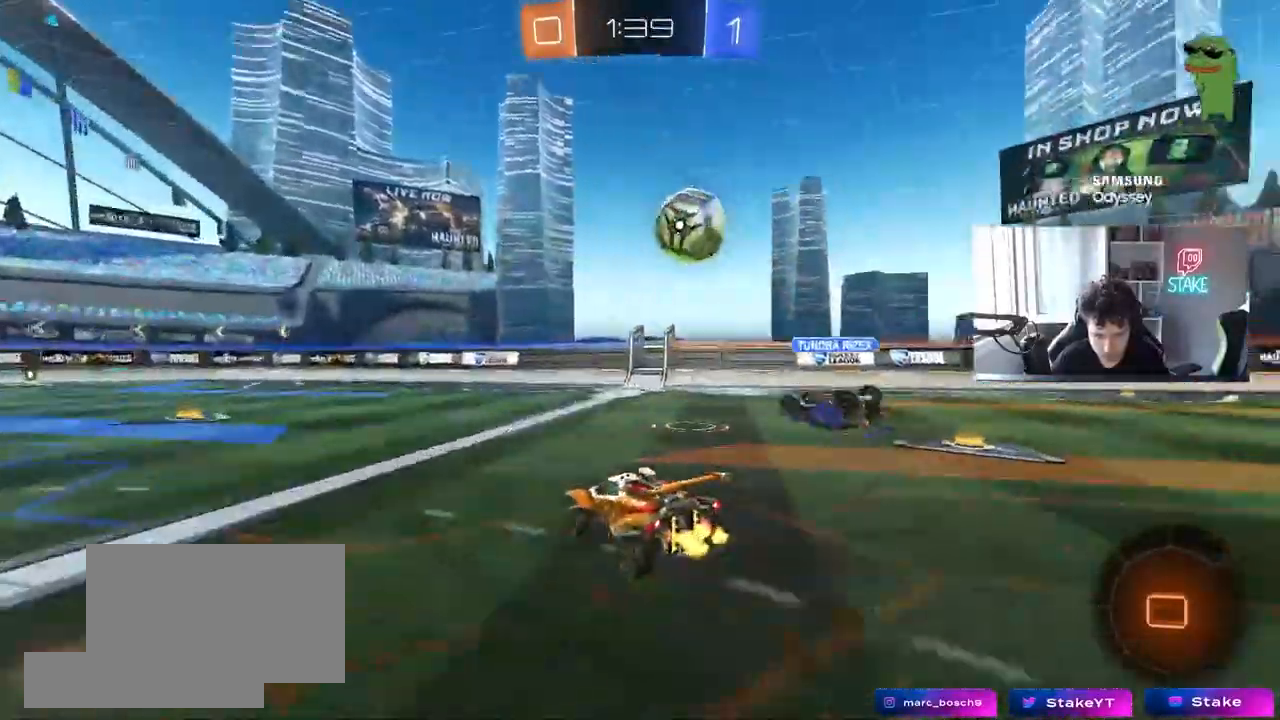
{"keys": ["a", "shift"], "mouse": [], "events": [[100, "s", "down"], [100, "w", "up"], [150, "mouse_left", "up"], [200, "mouse_right", "up"], [433, "s", "up"]]}